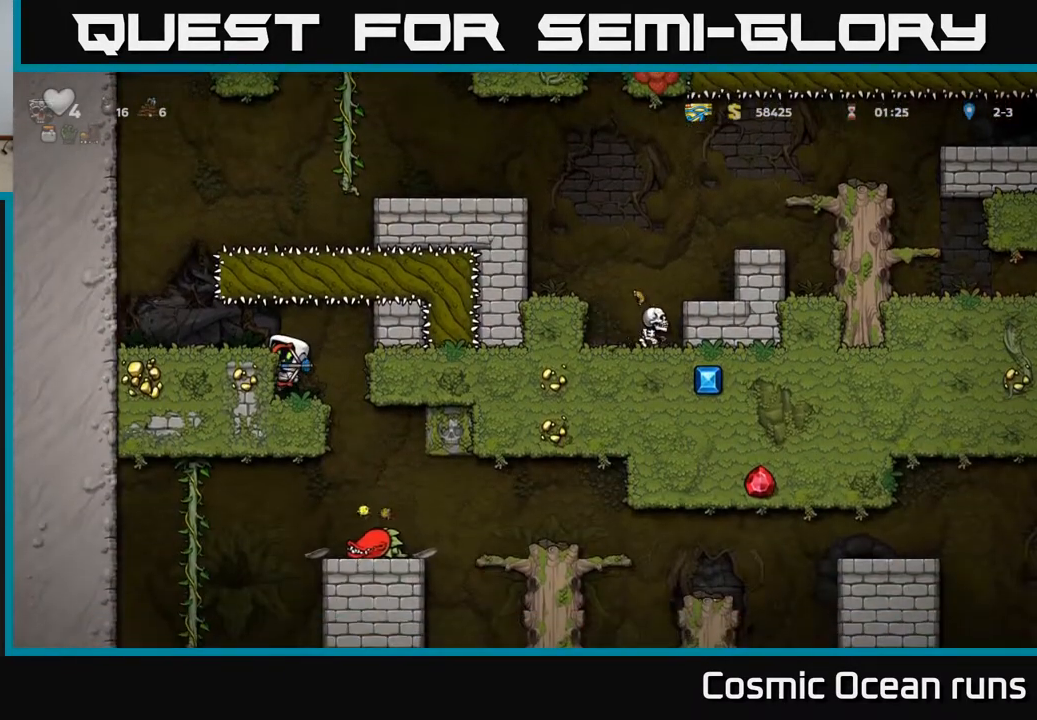
Gameplay with a controller (Xbox layout); each line is a JSON object with the inputs held at the frame after it. "events" lists button and stick changes between this image and that frame as [ms after this image, input, new state], when the widget could be followed in between.
{"buttons": ["DPAD_RIGHT"], "left_stick": "center", "right_stick": "center", "events": [[33, "A", "down"], [133, "A", "up"], [217, "DPAD_DOWN", "up"], [483, "DPAD_RIGHT", "down"]]}
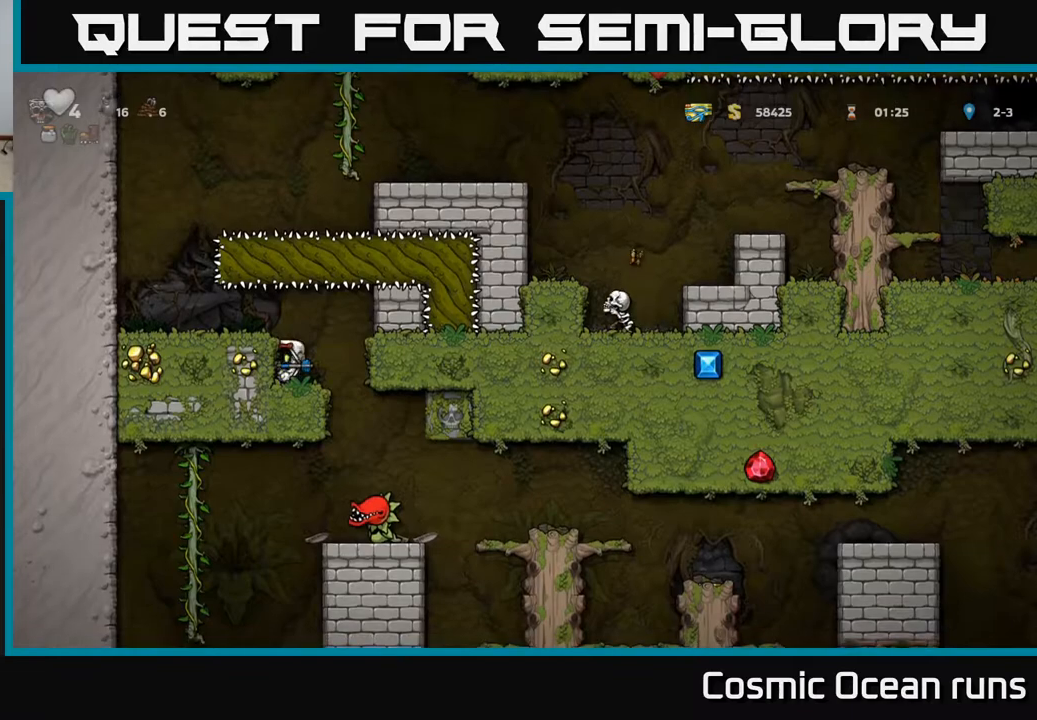
{"buttons": ["DPAD_LEFT"], "left_stick": "center", "right_stick": "center", "events": [[133, "DPAD_RIGHT", "up"], [183, "DPAD_LEFT", "down"]]}
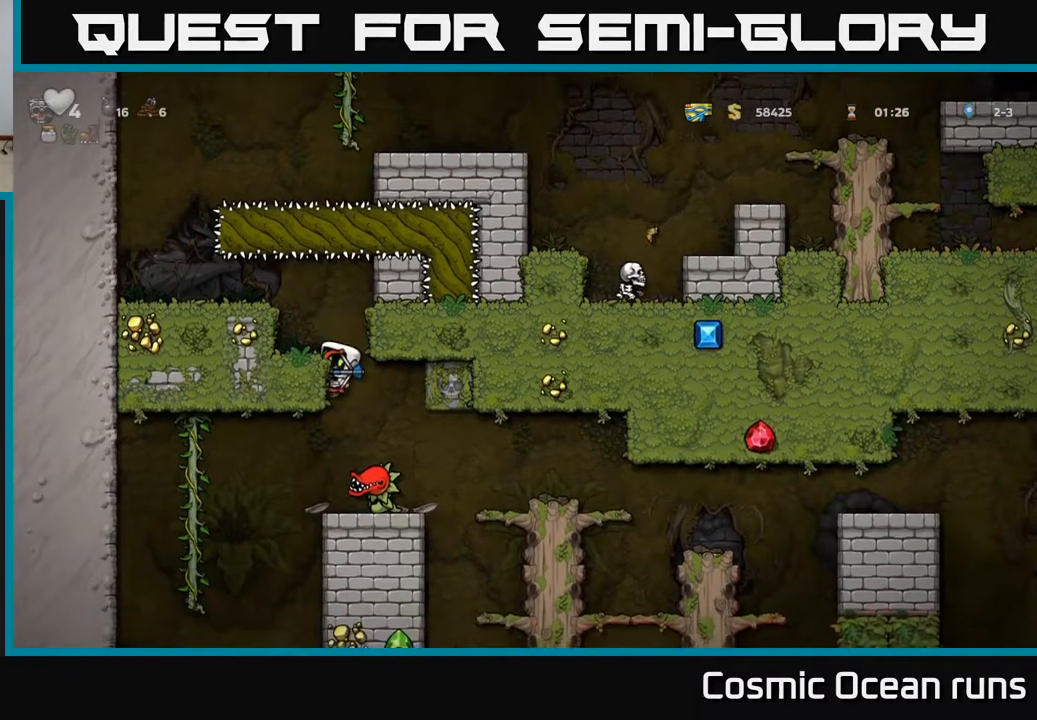
{"buttons": ["DPAD_LEFT"], "left_stick": "center", "right_stick": "center", "events": []}
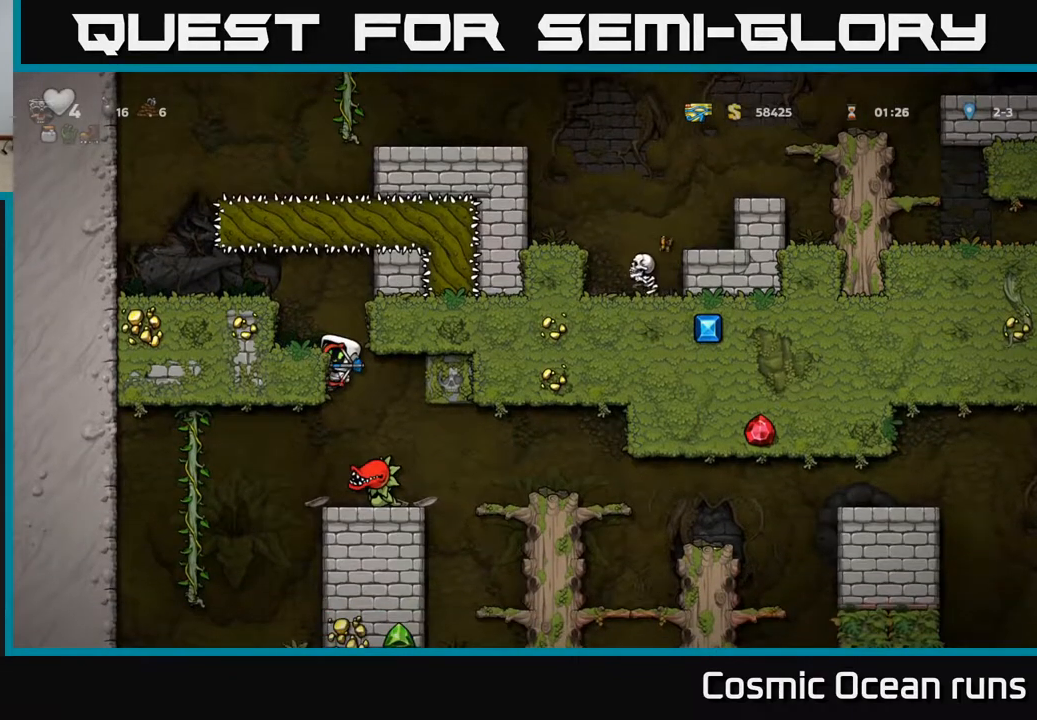
{"buttons": ["DPAD_LEFT"], "left_stick": "center", "right_stick": "center", "events": []}
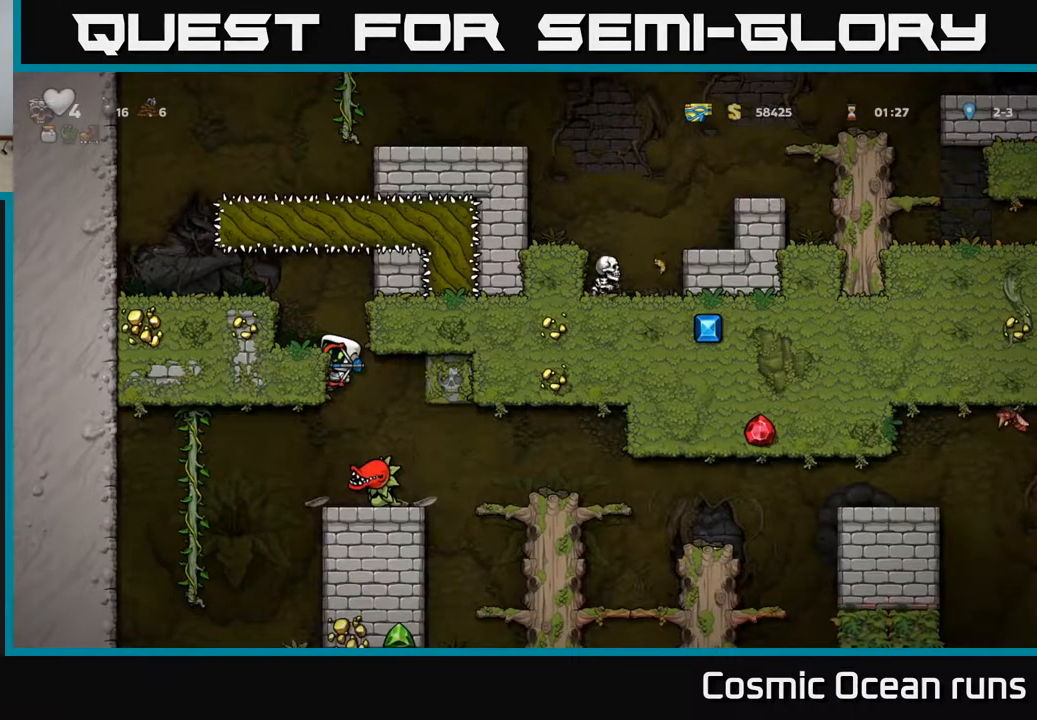
{"buttons": ["DPAD_LEFT"], "left_stick": "center", "right_stick": "center", "events": []}
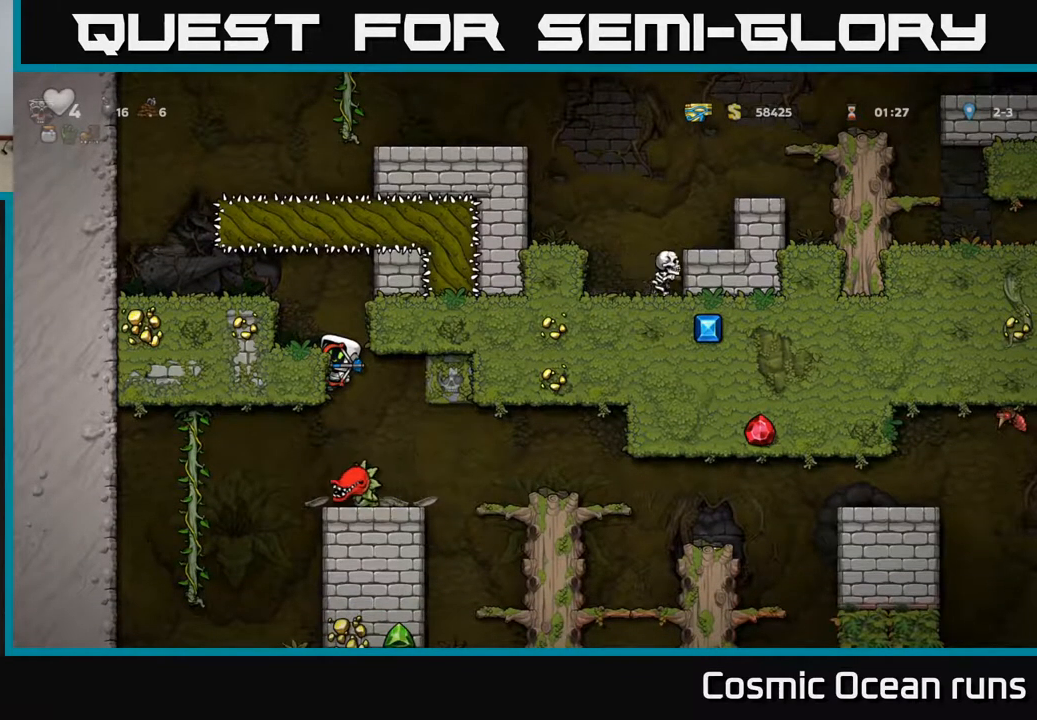
{"buttons": ["DPAD_LEFT"], "left_stick": "center", "right_stick": "center", "events": []}
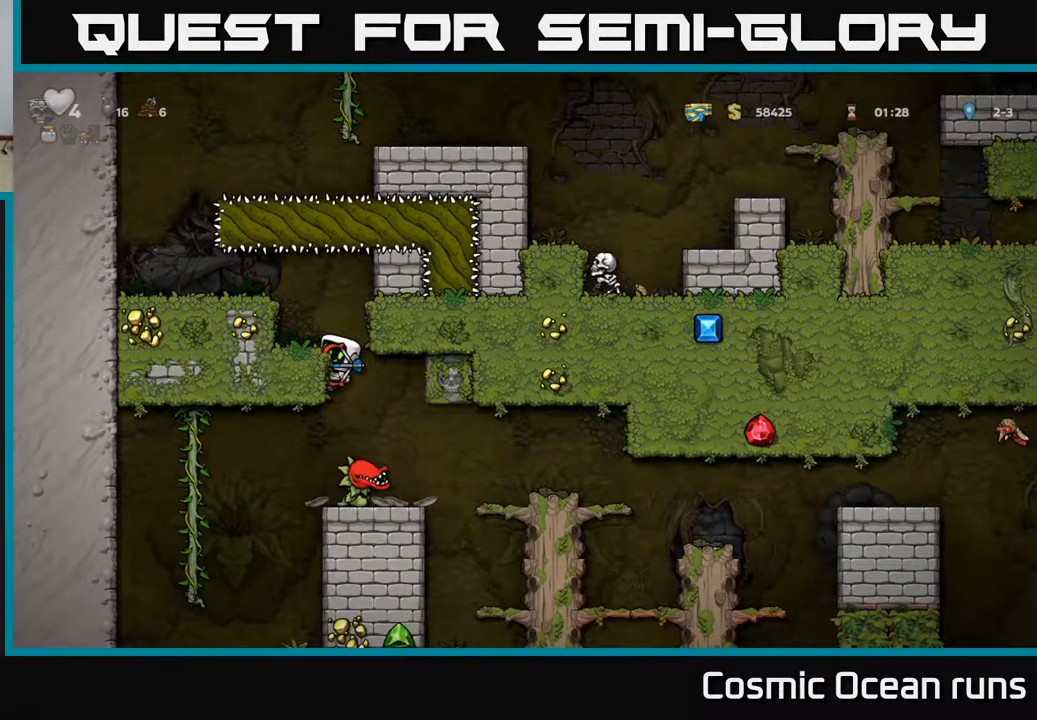
{"buttons": [], "left_stick": "center", "right_stick": "center", "events": [[200, "DPAD_DOWN", "down"], [267, "A", "down"], [283, "DPAD_LEFT", "up"], [333, "A", "up"], [383, "DPAD_DOWN", "up"]]}
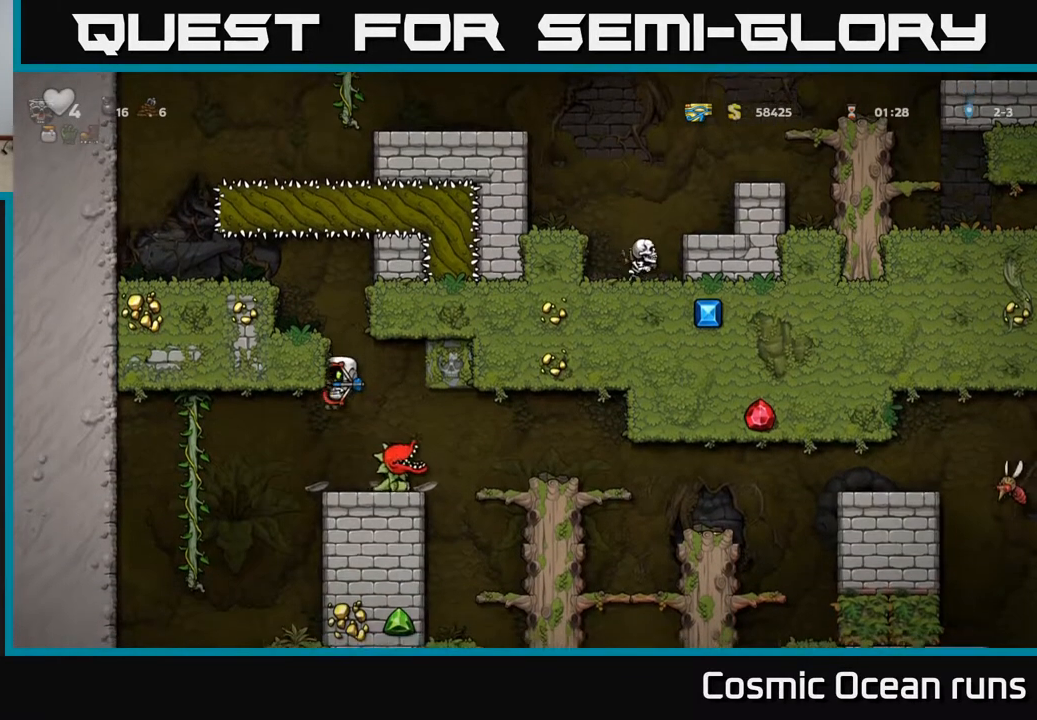
{"buttons": ["DPAD_LEFT"], "left_stick": "center", "right_stick": "center", "events": [[217, "DPAD_LEFT", "down"], [283, "A", "down"], [367, "A", "up"]]}
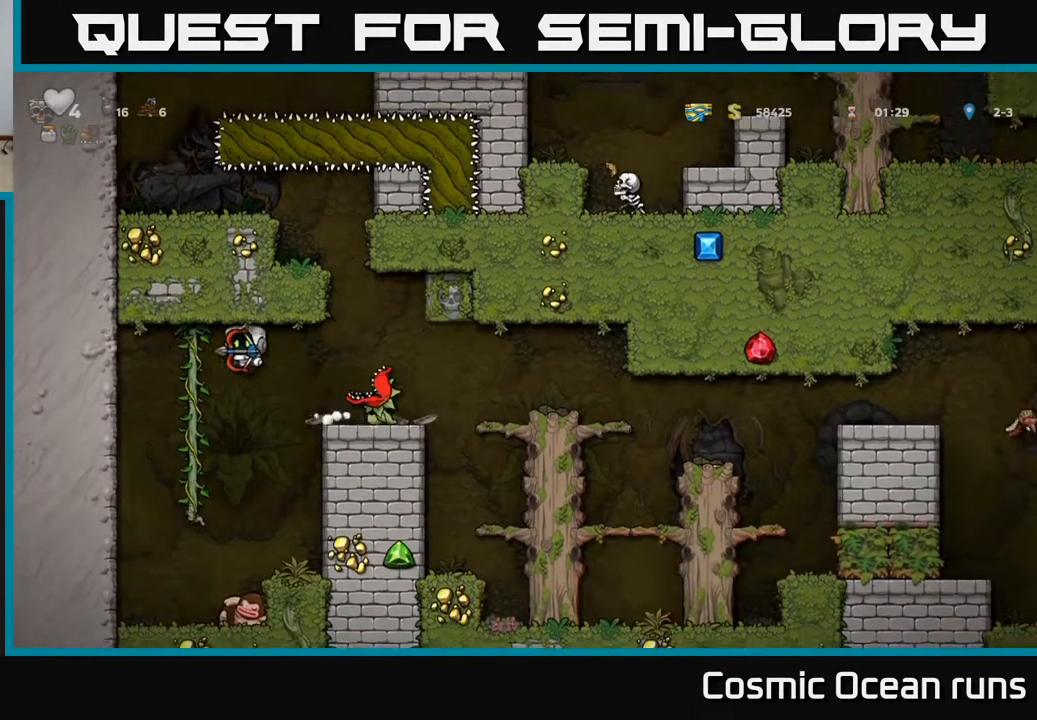
{"buttons": ["DPAD_DOWN"], "left_stick": "center", "right_stick": "center", "events": [[100, "DPAD_UP", "down"], [117, "DPAD_LEFT", "up"], [233, "DPAD_UP", "up"], [400, "DPAD_DOWN", "down"]]}
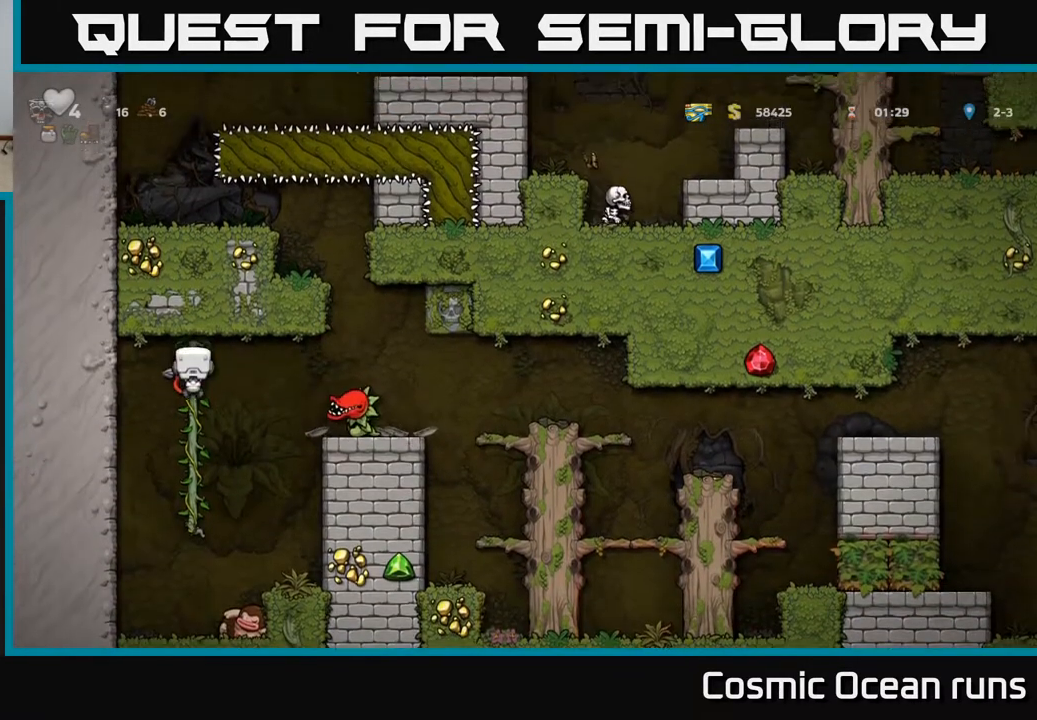
{"buttons": ["DPAD_UP"], "left_stick": "center", "right_stick": "center", "events": [[83, "DPAD_DOWN", "up"], [250, "DPAD_RIGHT", "down"], [317, "X", "down"], [367, "DPAD_RIGHT", "up"], [400, "X", "up"], [467, "DPAD_UP", "down"]]}
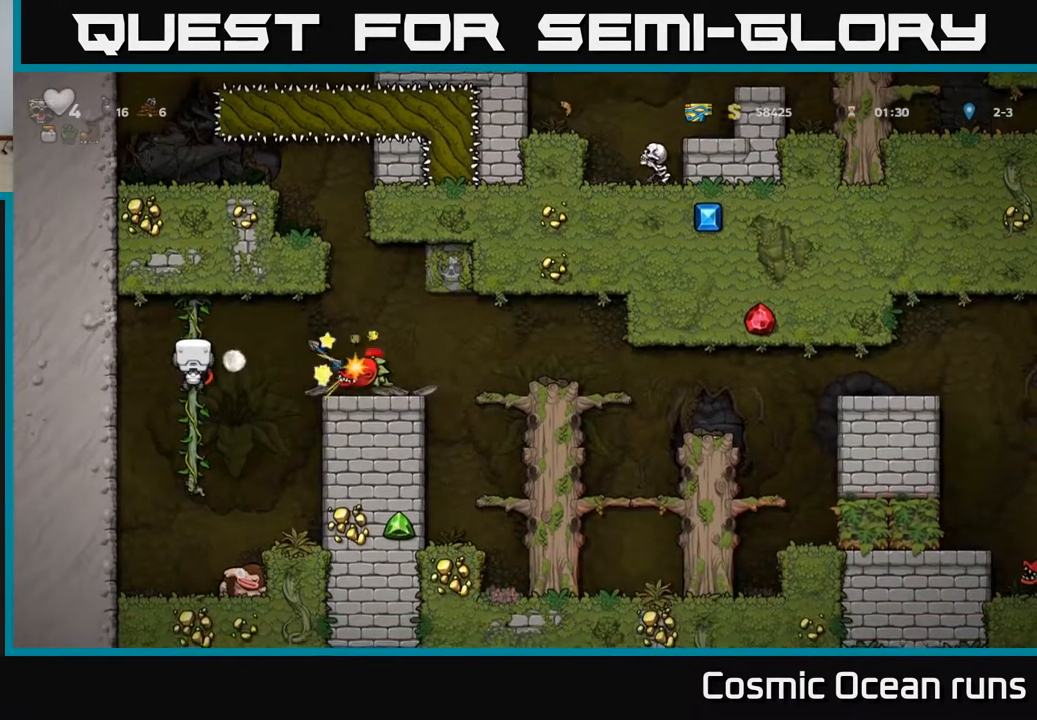
{"buttons": [], "left_stick": "center", "right_stick": "center", "events": [[317, "DPAD_UP", "up"]]}
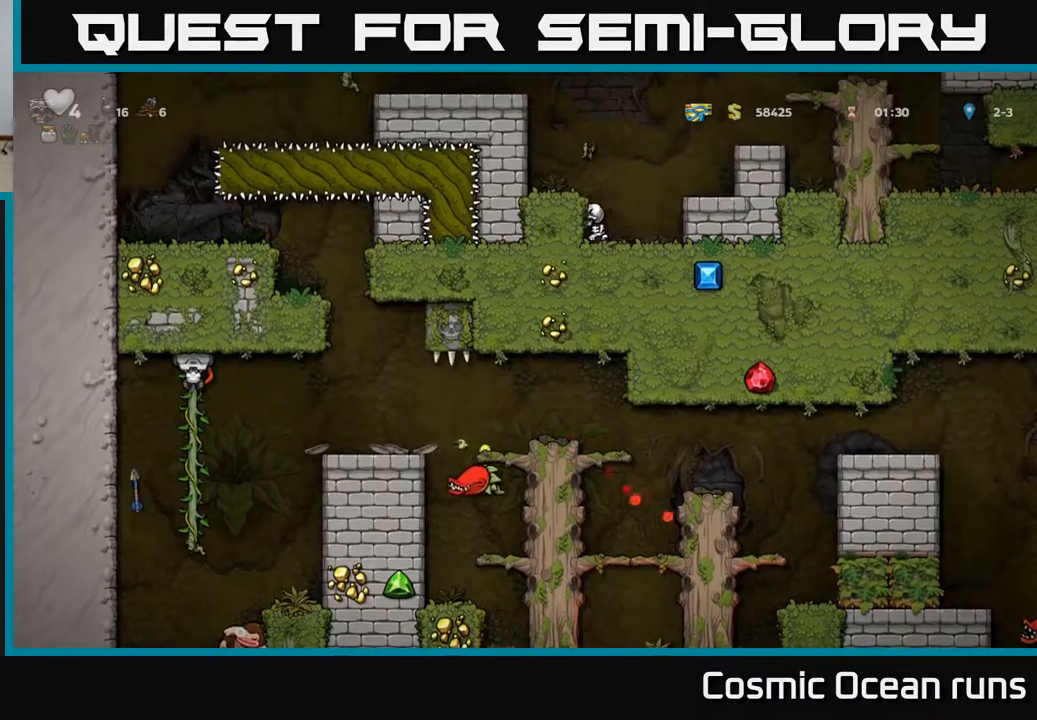
{"buttons": [], "left_stick": "center", "right_stick": "center", "events": []}
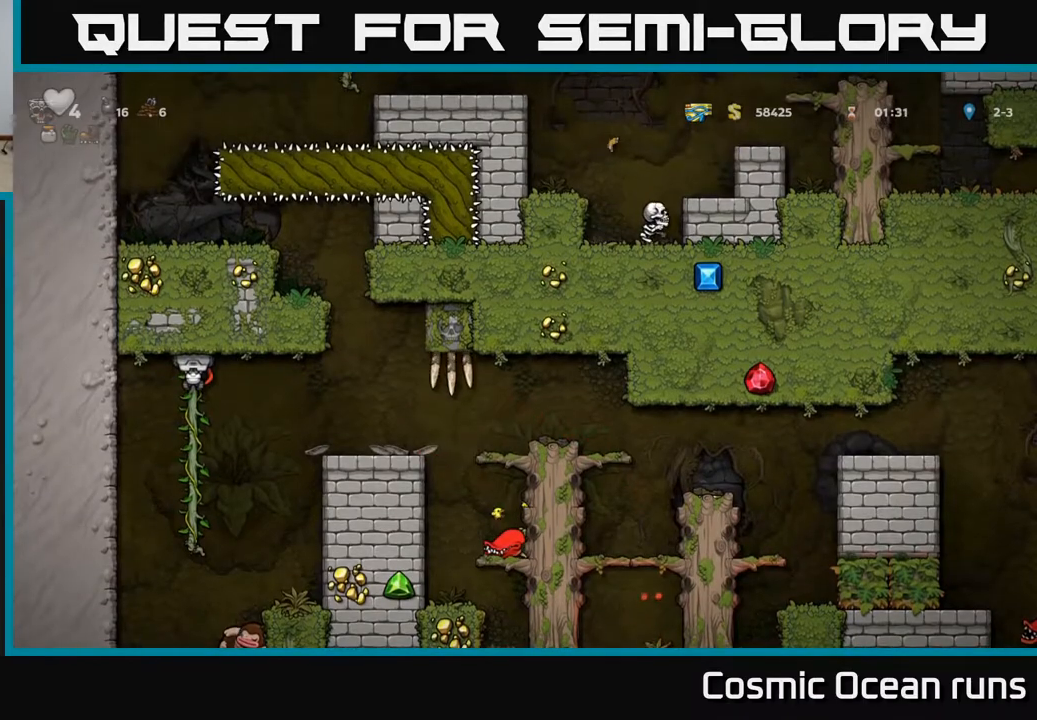
{"buttons": ["A", "DPAD_DOWN"], "left_stick": "center", "right_stick": "center", "events": [[50, "DPAD_DOWN", "down"], [200, "DPAD_DOWN", "up"], [433, "DPAD_DOWN", "down"], [483, "A", "down"]]}
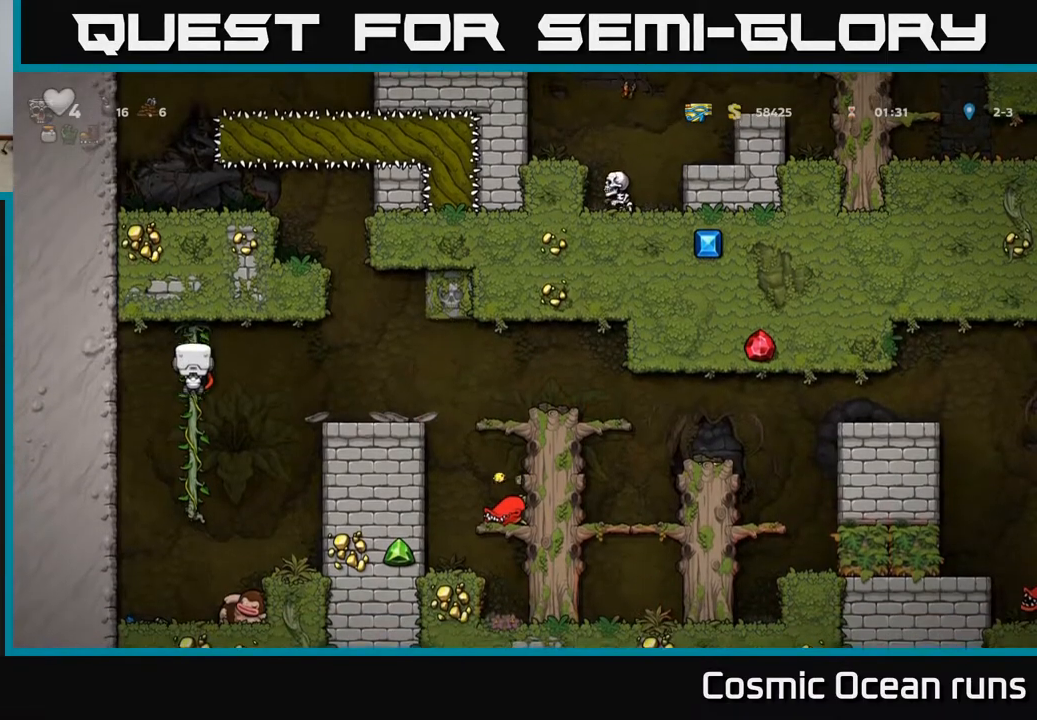
{"buttons": [], "left_stick": "center", "right_stick": "center", "events": [[50, "A", "up"], [100, "DPAD_DOWN", "up"], [317, "DPAD_LEFT", "down"], [483, "DPAD_LEFT", "up"]]}
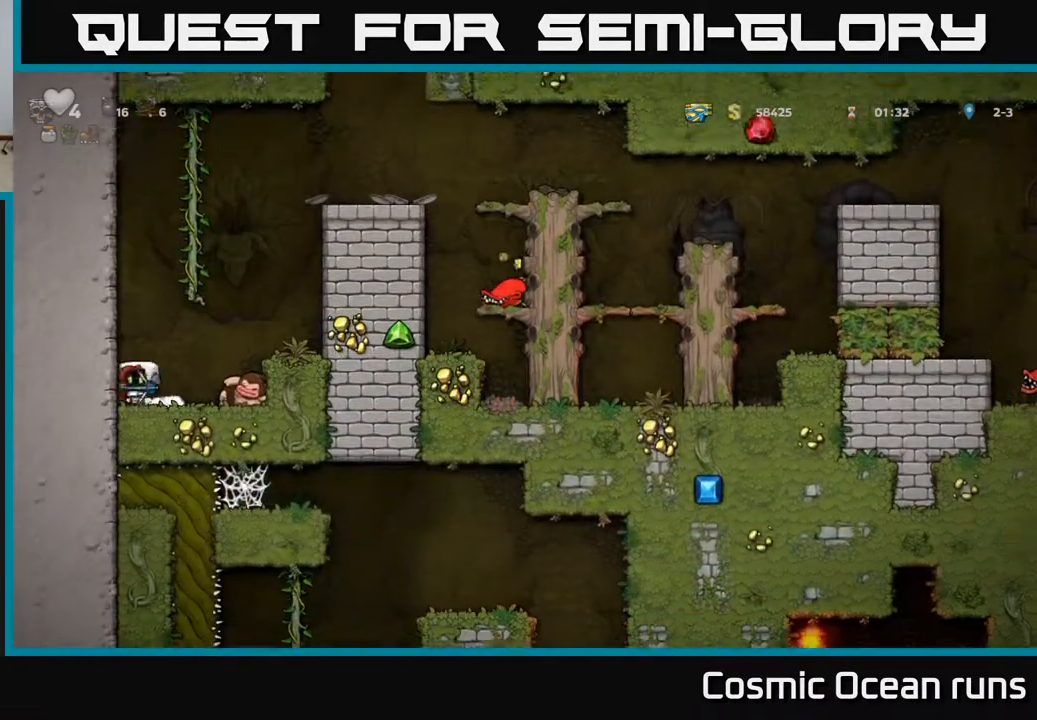
{"buttons": ["A", "DPAD_UP", "DPAD_LEFT"], "left_stick": "center", "right_stick": "center", "events": [[33, "DPAD_RIGHT", "down"], [83, "DPAD_RIGHT", "up"], [117, "X", "down"], [200, "X", "up"], [267, "A", "down"], [333, "DPAD_LEFT", "down"], [483, "DPAD_UP", "down"]]}
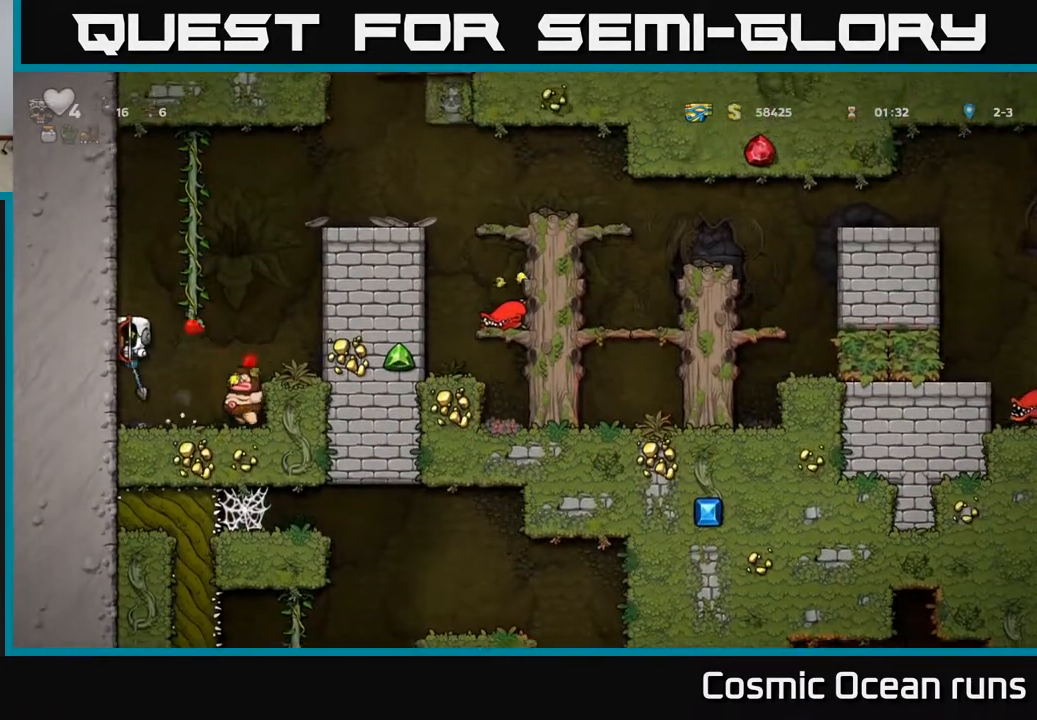
{"buttons": [], "left_stick": "center", "right_stick": "center", "events": [[33, "A", "up"], [167, "DPAD_LEFT", "up"], [167, "DPAD_UP", "up"], [350, "DPAD_RIGHT", "down"], [500, "DPAD_RIGHT", "up"]]}
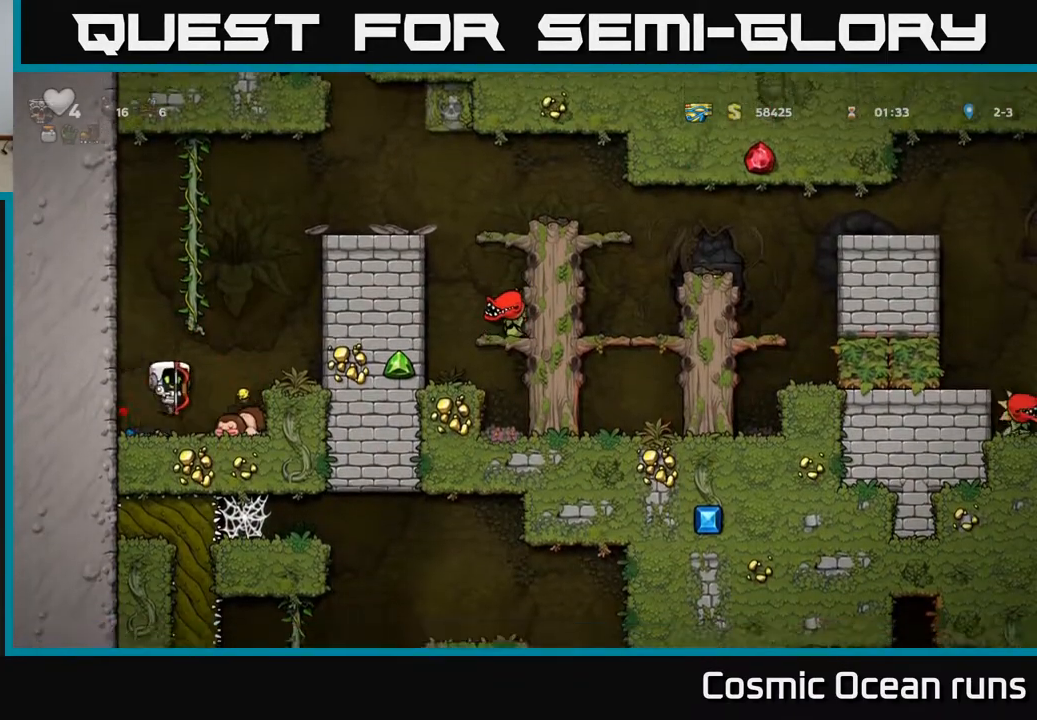
{"buttons": ["DPAD_LEFT"], "left_stick": "center", "right_stick": "center", "events": [[200, "DPAD_RIGHT", "down"], [383, "DPAD_RIGHT", "up"], [417, "DPAD_LEFT", "down"]]}
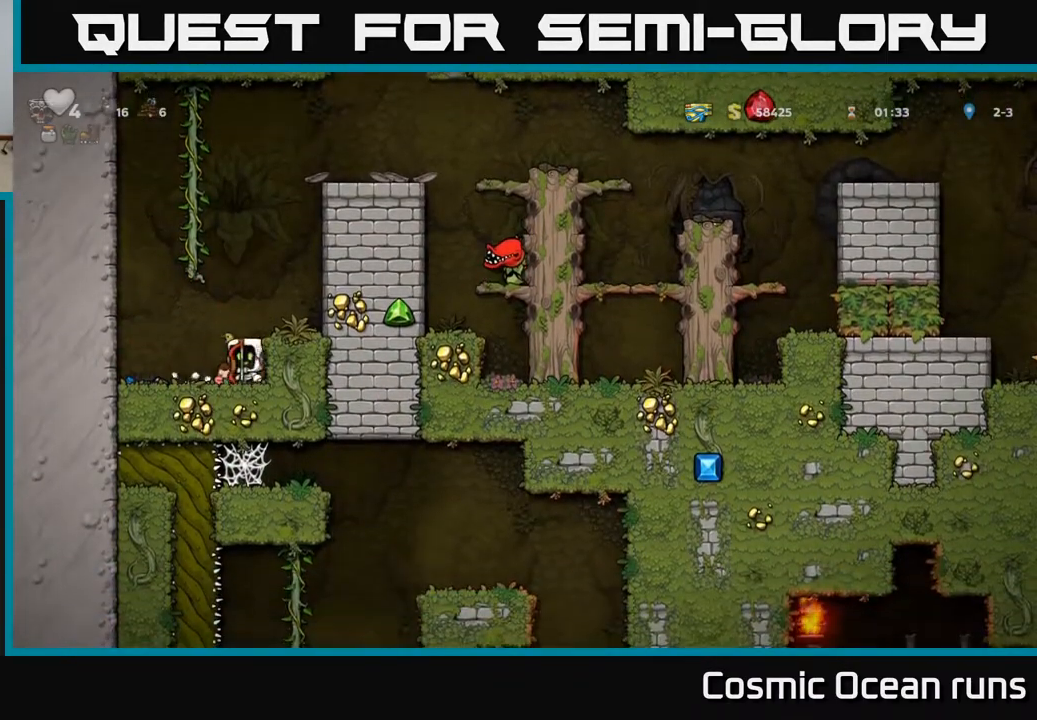
{"buttons": ["X"], "left_stick": "center", "right_stick": "center", "events": [[317, "DPAD_LEFT", "up"], [367, "DPAD_RIGHT", "down"], [417, "DPAD_RIGHT", "up"], [433, "X", "down"]]}
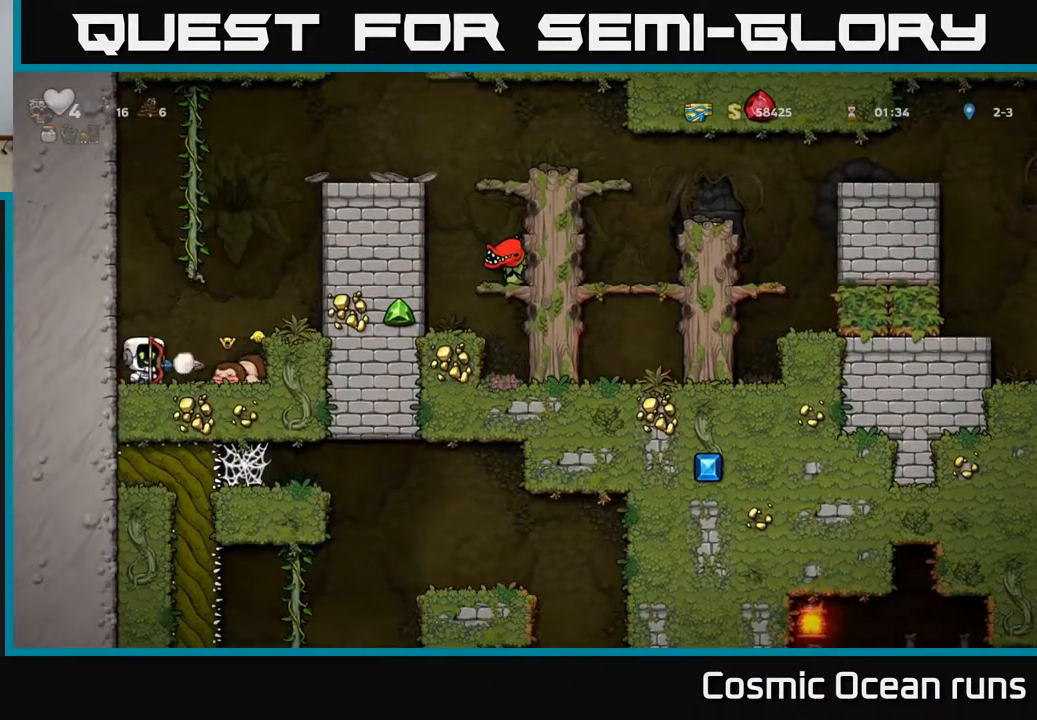
{"buttons": [], "left_stick": "center", "right_stick": "center", "events": [[17, "X", "up"], [83, "A", "down"], [150, "DPAD_LEFT", "down"], [350, "A", "up"], [467, "DPAD_LEFT", "up"]]}
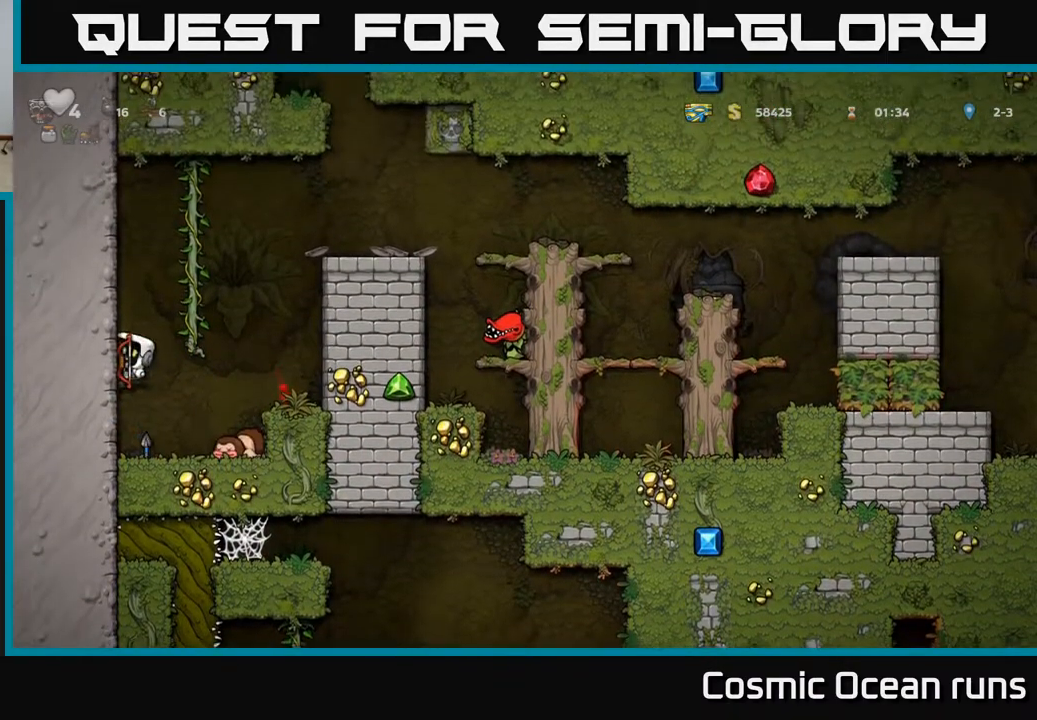
{"buttons": ["A", "DPAD_RIGHT"], "left_stick": "center", "right_stick": "center", "events": [[117, "DPAD_RIGHT", "down"], [417, "A", "down"]]}
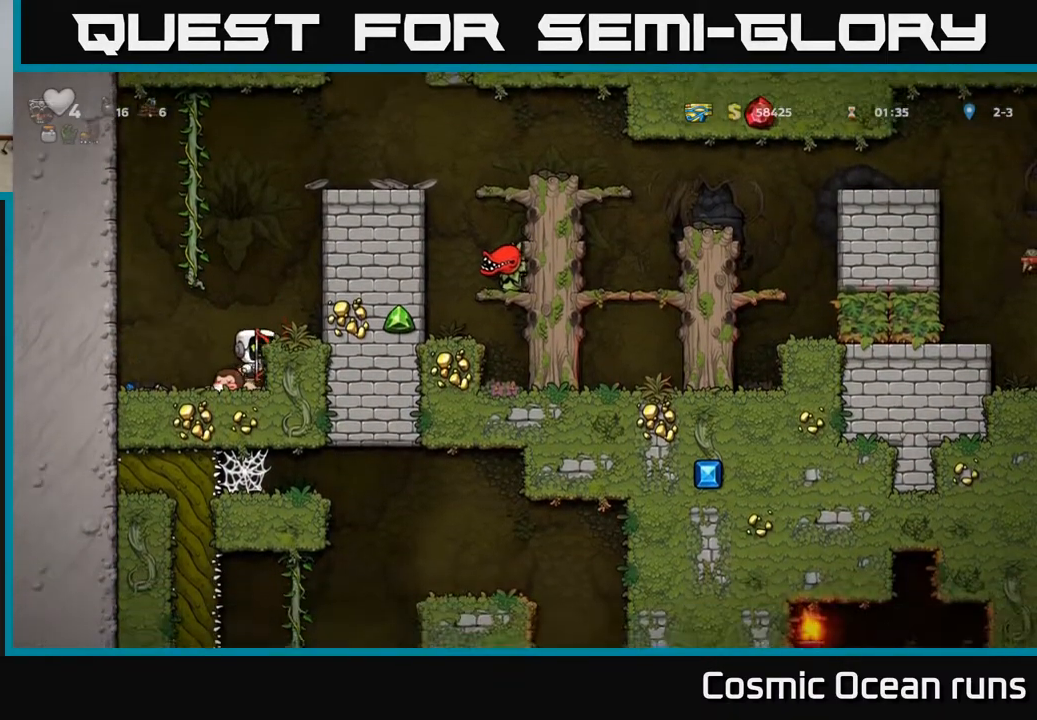
{"buttons": ["DPAD_LEFT"], "left_stick": "center", "right_stick": "center", "events": [[33, "A", "up"], [183, "DPAD_RIGHT", "up"], [267, "DPAD_LEFT", "down"]]}
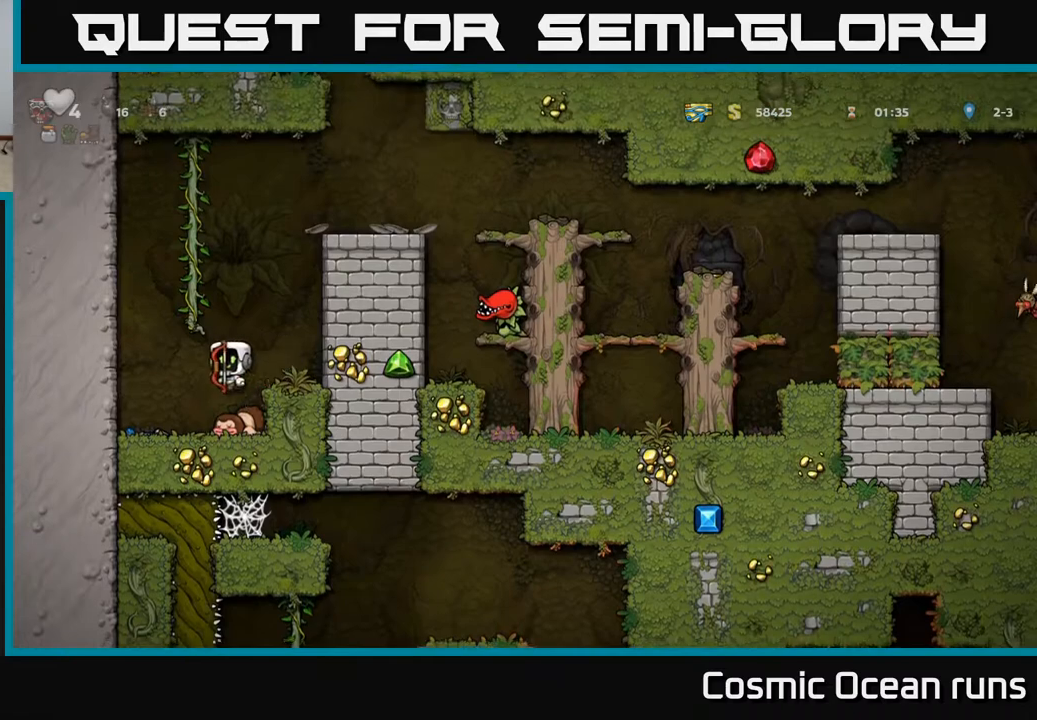
{"buttons": ["DPAD_DOWN"], "left_stick": "center", "right_stick": "center", "events": [[183, "DPAD_LEFT", "up"], [233, "DPAD_DOWN", "down"], [383, "X", "down"], [483, "X", "up"]]}
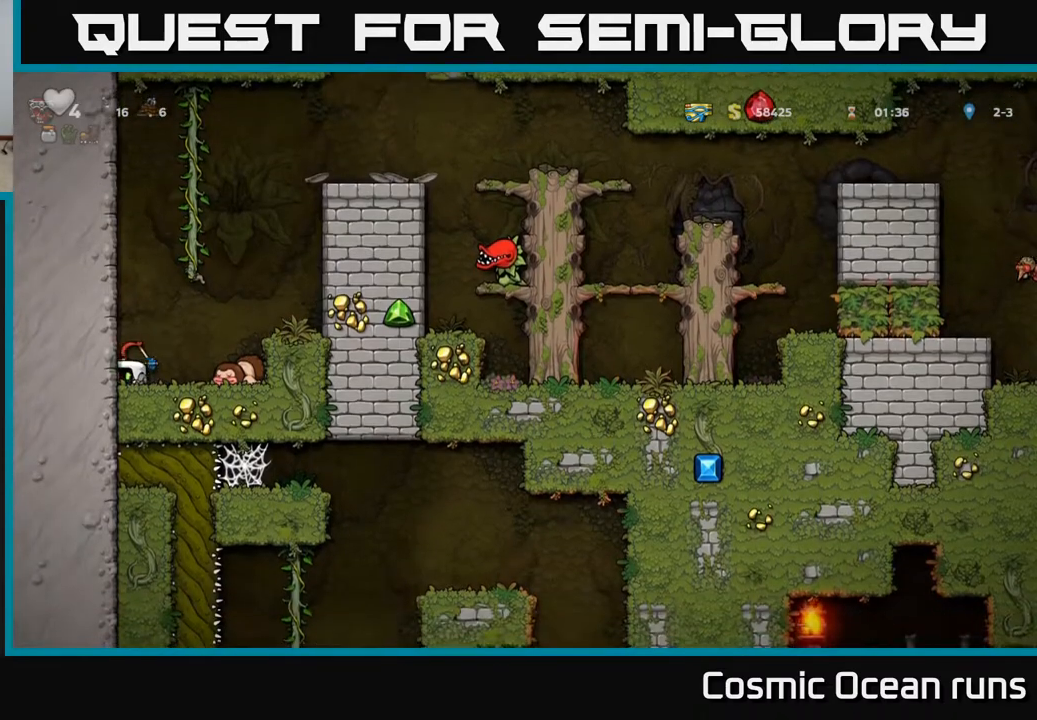
{"buttons": ["DPAD_DOWN"], "left_stick": "center", "right_stick": "center", "events": [[33, "DPAD_DOWN", "up"], [383, "DPAD_RIGHT", "down"], [450, "DPAD_DOWN", "down"], [450, "DPAD_RIGHT", "up"]]}
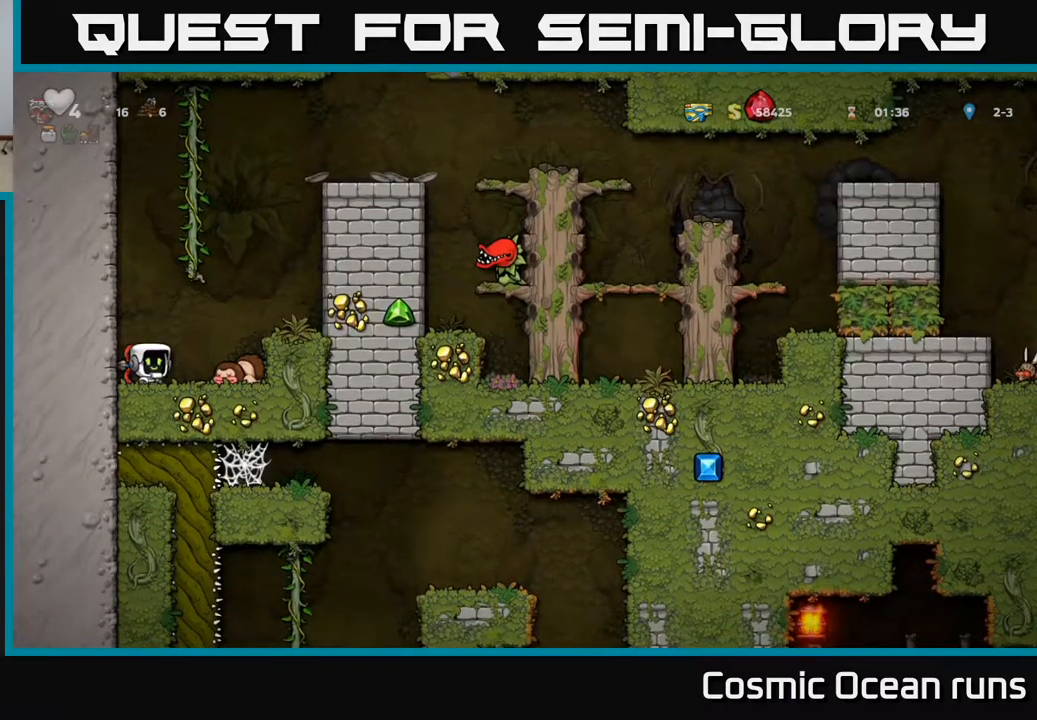
{"buttons": ["DPAD_RIGHT"], "left_stick": "center", "right_stick": "center", "events": [[33, "X", "down"], [133, "X", "up"], [150, "DPAD_DOWN", "up"], [183, "DPAD_RIGHT", "down"], [283, "A", "down"], [483, "A", "up"]]}
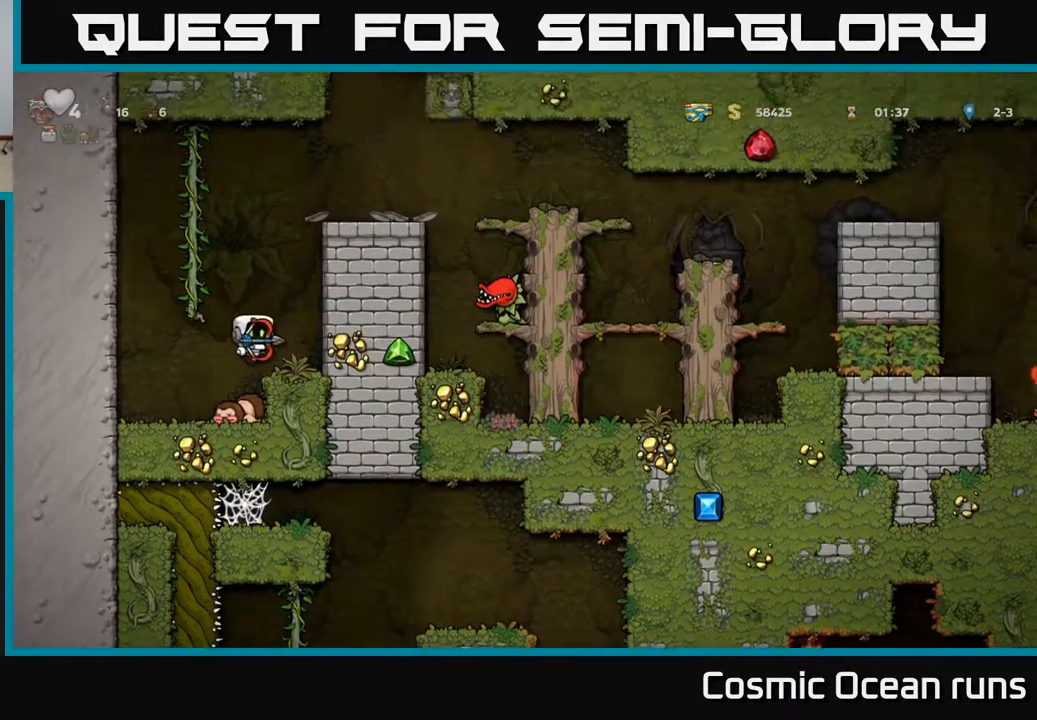
{"buttons": ["DPAD_RIGHT"], "left_stick": "center", "right_stick": "center", "events": [[233, "A", "down"], [383, "A", "up"]]}
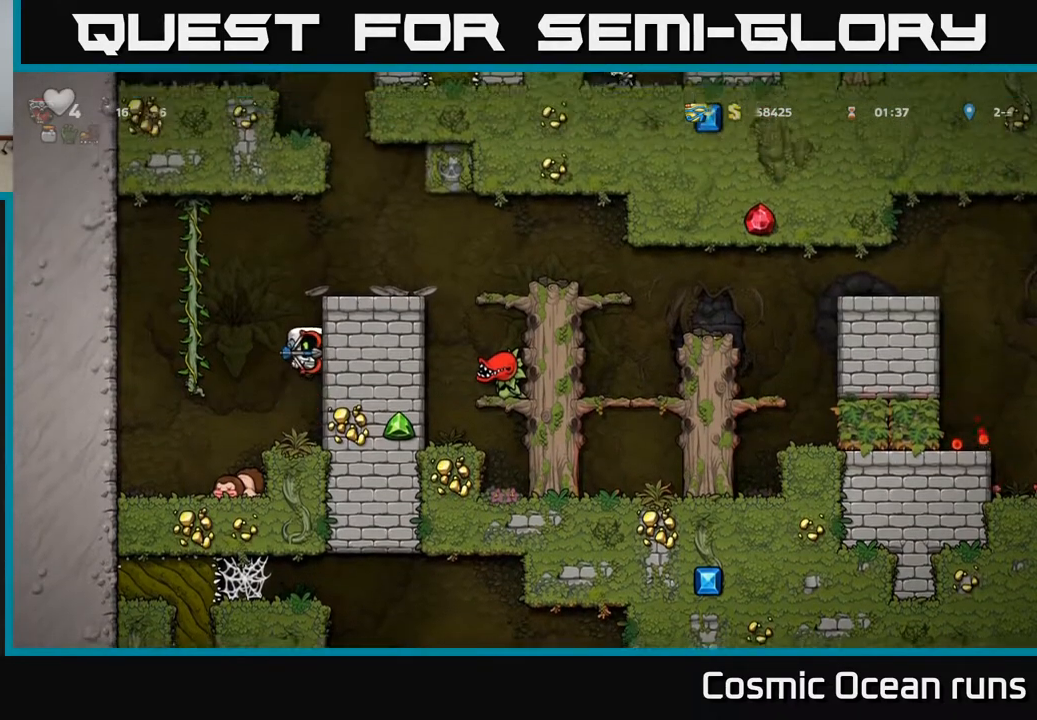
{"buttons": ["A", "DPAD_RIGHT"], "left_stick": "center", "right_stick": "center", "events": [[50, "A", "down"], [150, "A", "up"], [417, "A", "down"]]}
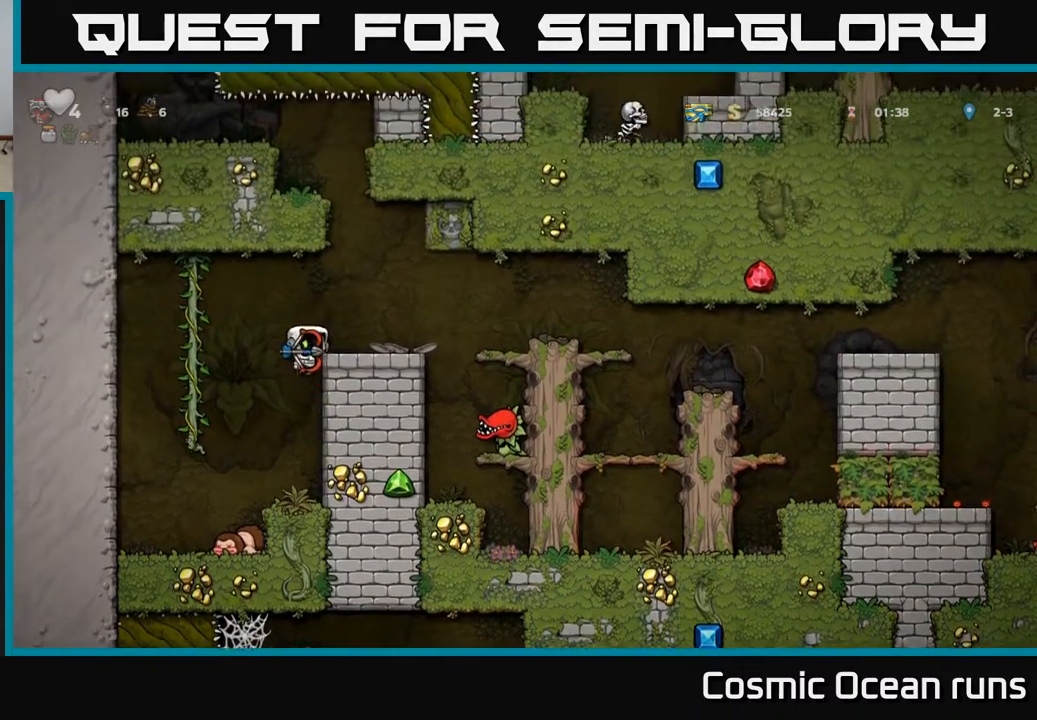
{"buttons": ["DPAD_RIGHT"], "left_stick": "center", "right_stick": "center", "events": [[33, "A", "up"], [117, "DPAD_RIGHT", "up"], [483, "DPAD_RIGHT", "down"]]}
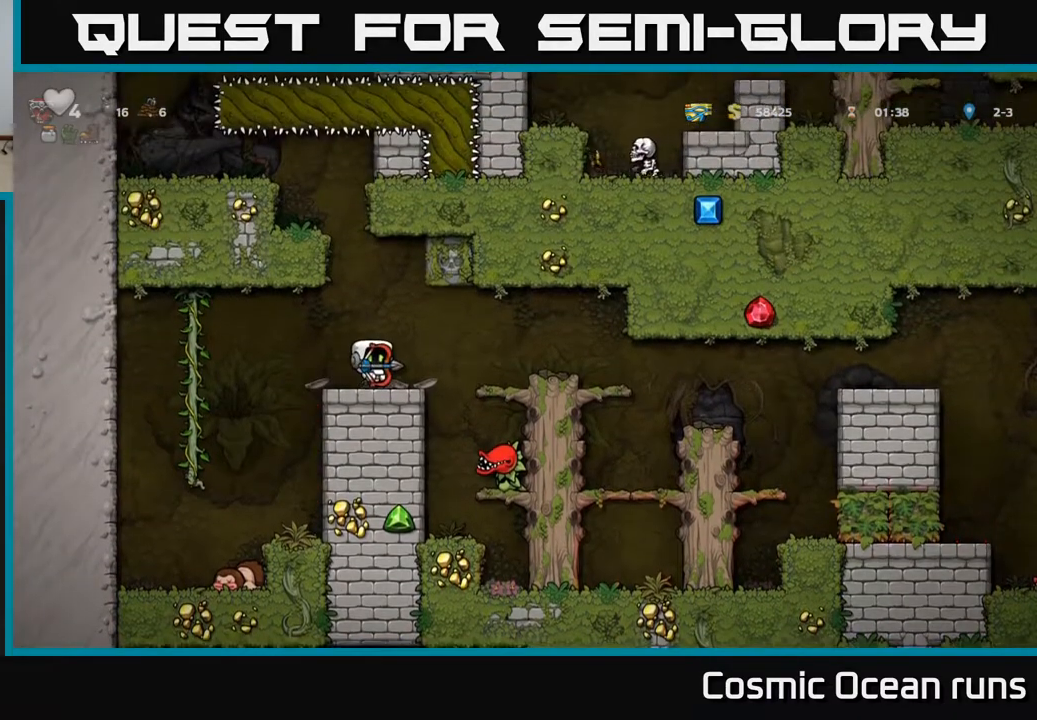
{"buttons": [], "left_stick": "center", "right_stick": "center", "events": [[100, "A", "down"], [183, "A", "up"], [400, "DPAD_RIGHT", "up"]]}
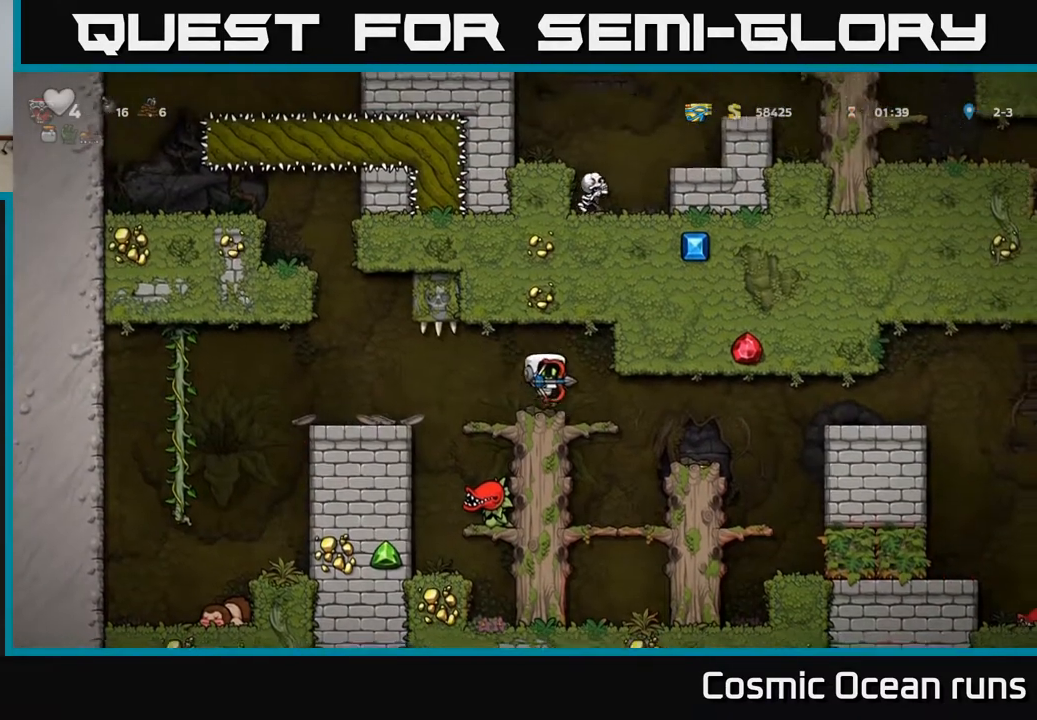
{"buttons": [], "left_stick": "center", "right_stick": "center", "events": [[83, "DPAD_RIGHT", "down"], [383, "DPAD_RIGHT", "up"]]}